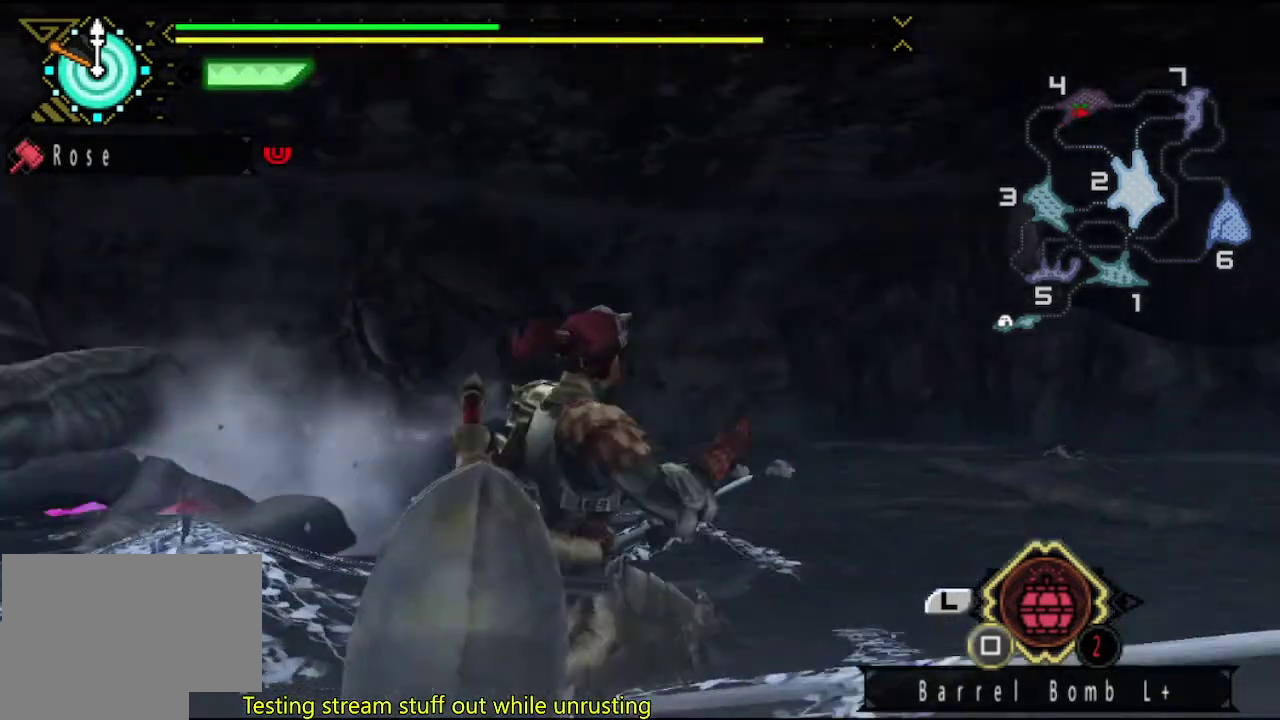
Gameplay with a controller (PlayStation layout); each line is a JSON object with the inputs held at the frame after it. "events" lists button and stick changes between this image and that frame as [ms after this image, input, new state], when the widget could be followed in between. This overlay highlights the sticks when they move; stick clicks (L3 R3) are not distinguishable. Not read: L3 R2 R3.
{"buttons": [], "left_stick": "up-right", "right_stick": "center", "events": [[183, "left_stick", "up-right"], [283, "right_stick", "center"]]}
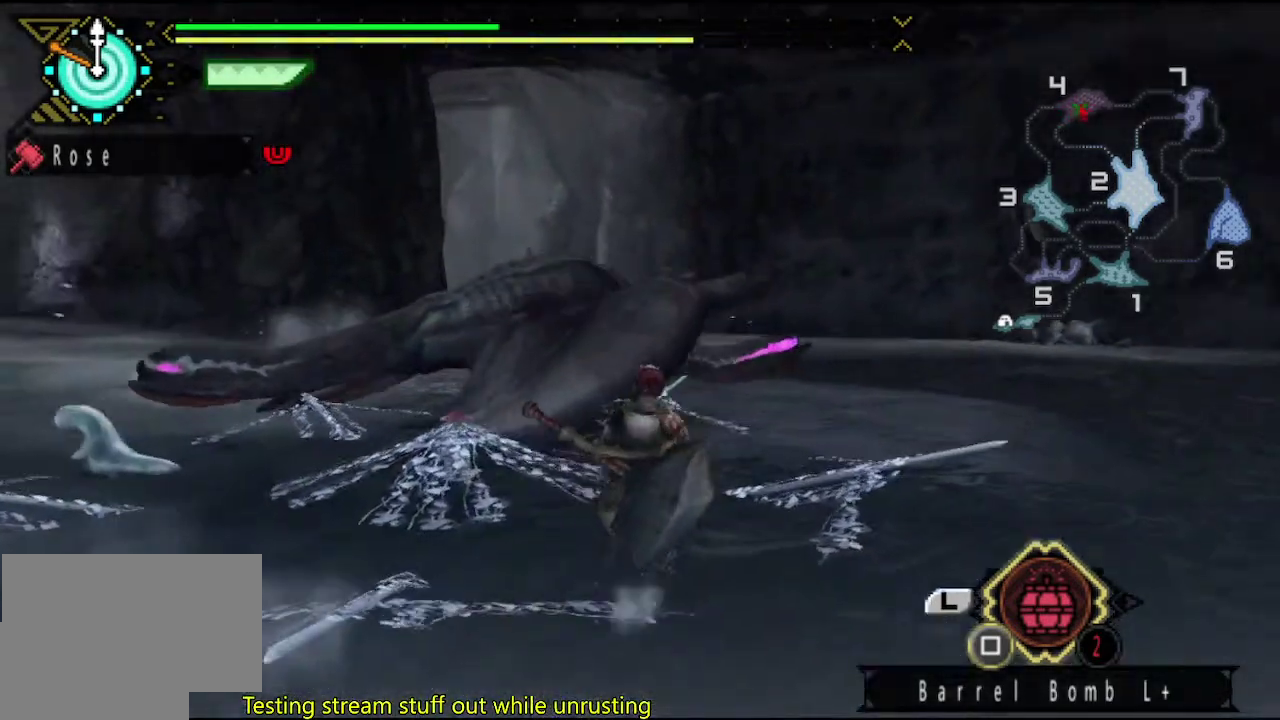
{"buttons": [], "left_stick": "down", "right_stick": "center", "events": [[150, "right_stick", "left"], [217, "left_stick", "right"], [350, "left_stick", "down-right"], [417, "right_stick", "center"], [450, "left_stick", "down"]]}
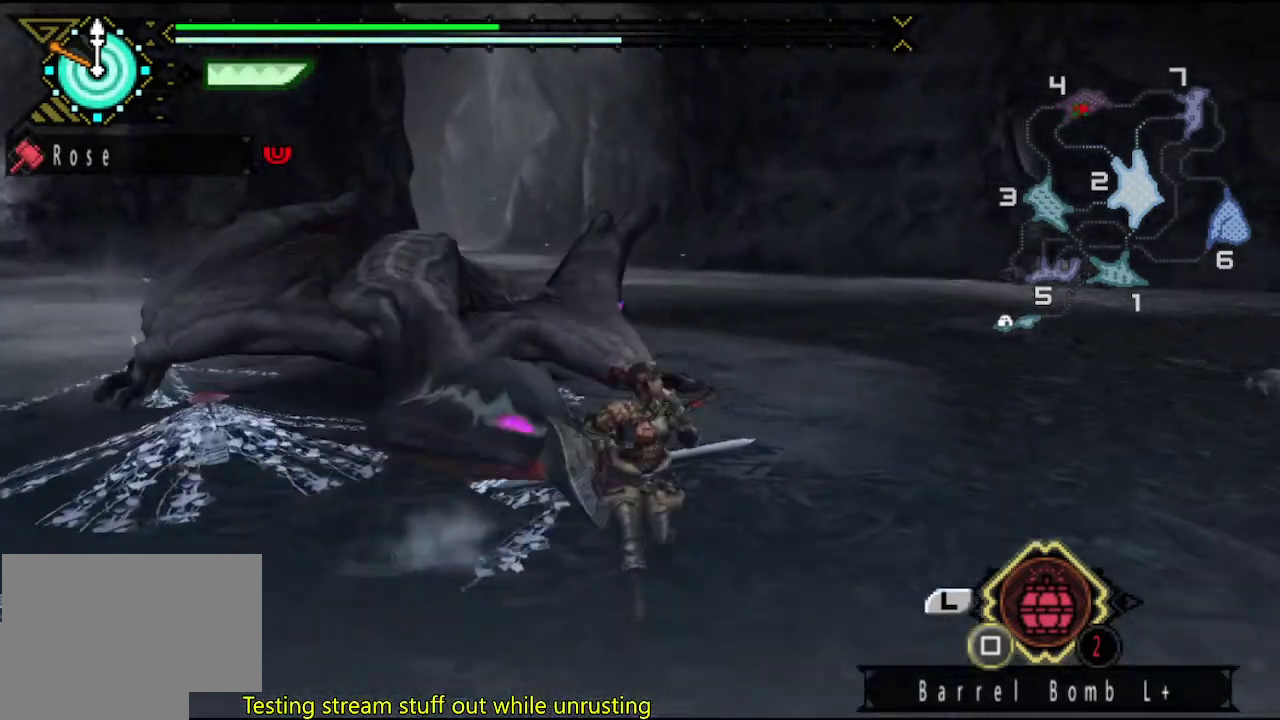
{"buttons": [], "left_stick": "right", "right_stick": "center", "events": [[150, "left_stick", "down-right"], [300, "left_stick", "right"]]}
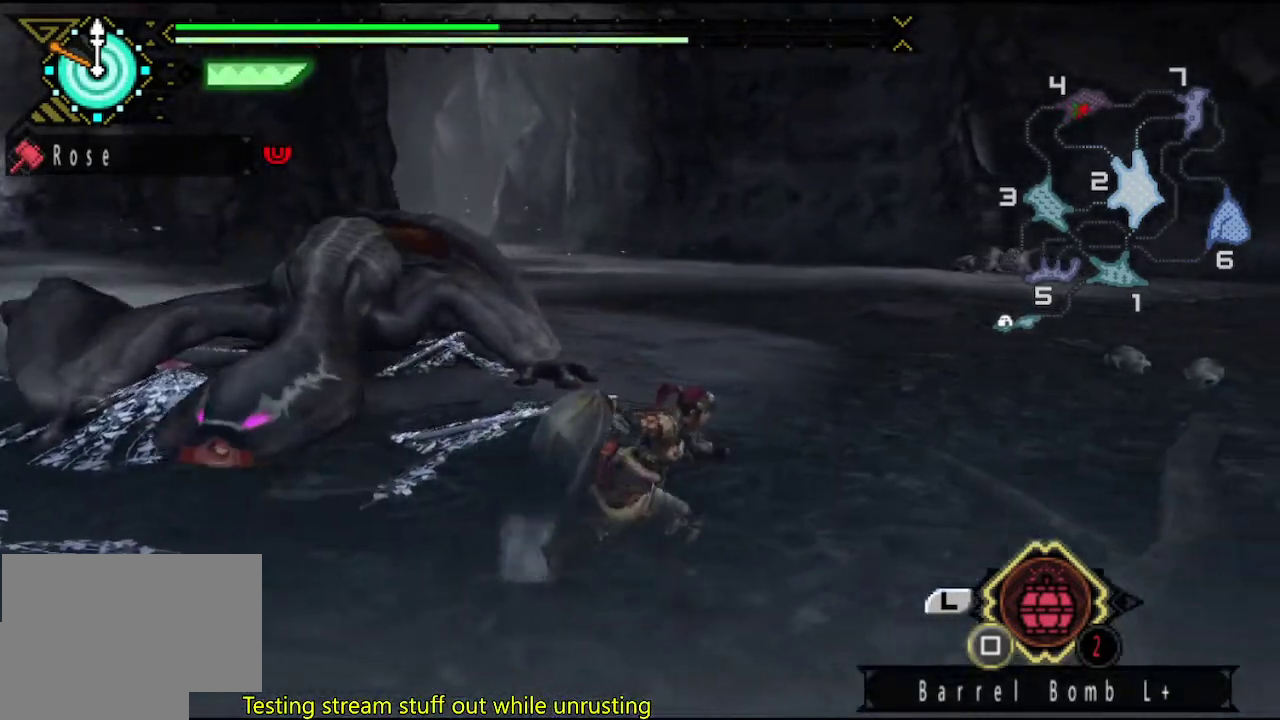
{"buttons": [], "left_stick": "up-right", "right_stick": "center", "events": [[67, "left_stick", "up-right"], [133, "right_stick", "left"], [333, "right_stick", "center"]]}
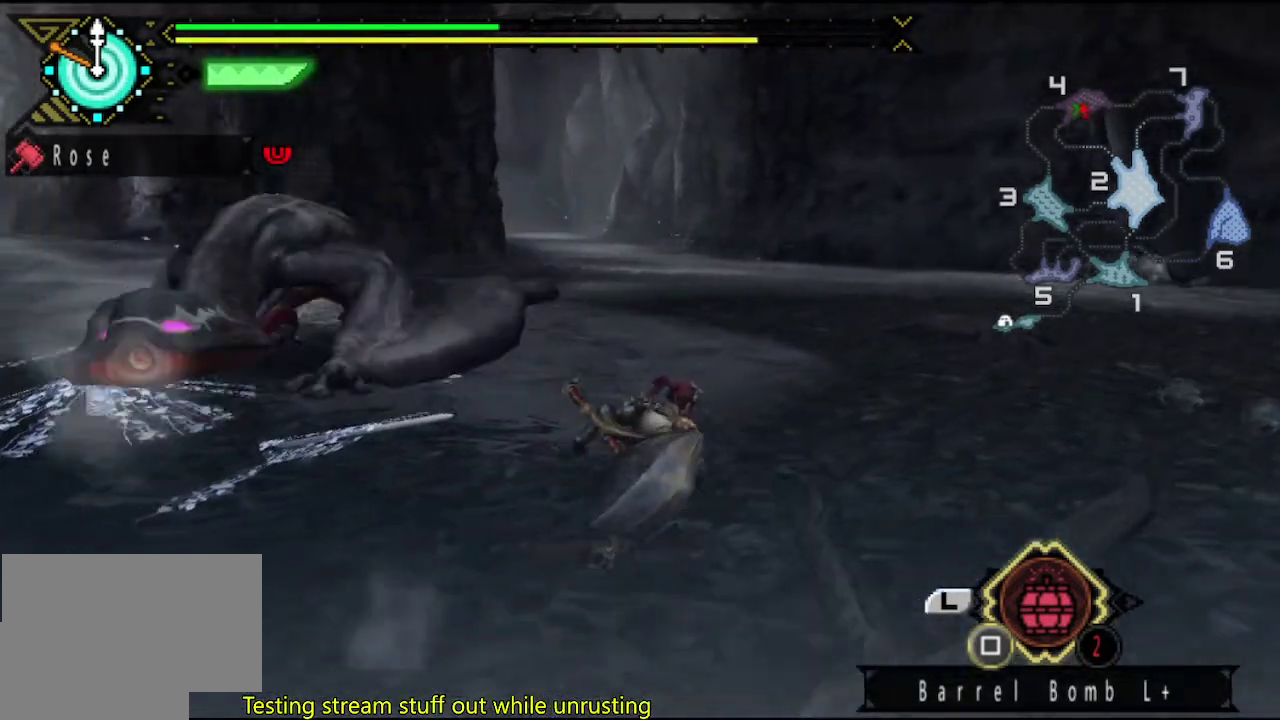
{"buttons": [], "left_stick": "up-right", "right_stick": "left", "events": [[433, "right_stick", "left"]]}
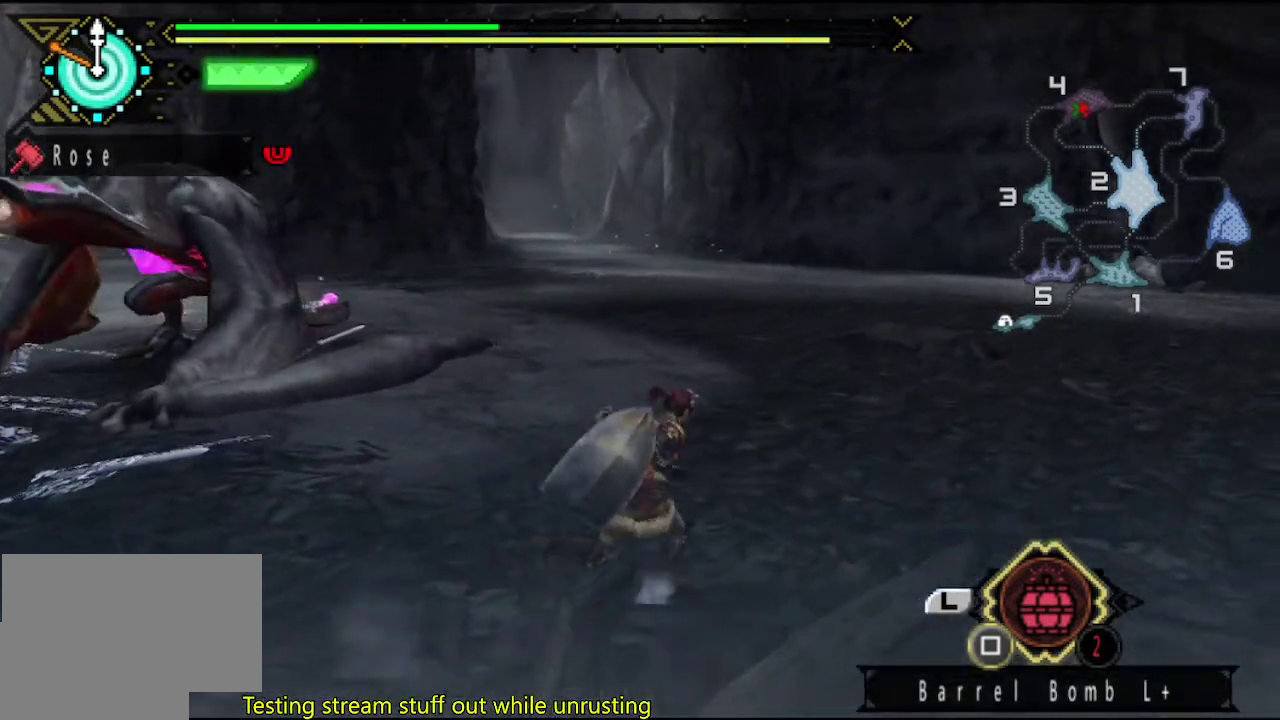
{"buttons": [], "left_stick": "up-right", "right_stick": "center", "events": [[67, "left_stick", "right"], [117, "right_stick", "center"], [150, "left_stick", "down-right"], [350, "left_stick", "right"], [417, "left_stick", "up-right"]]}
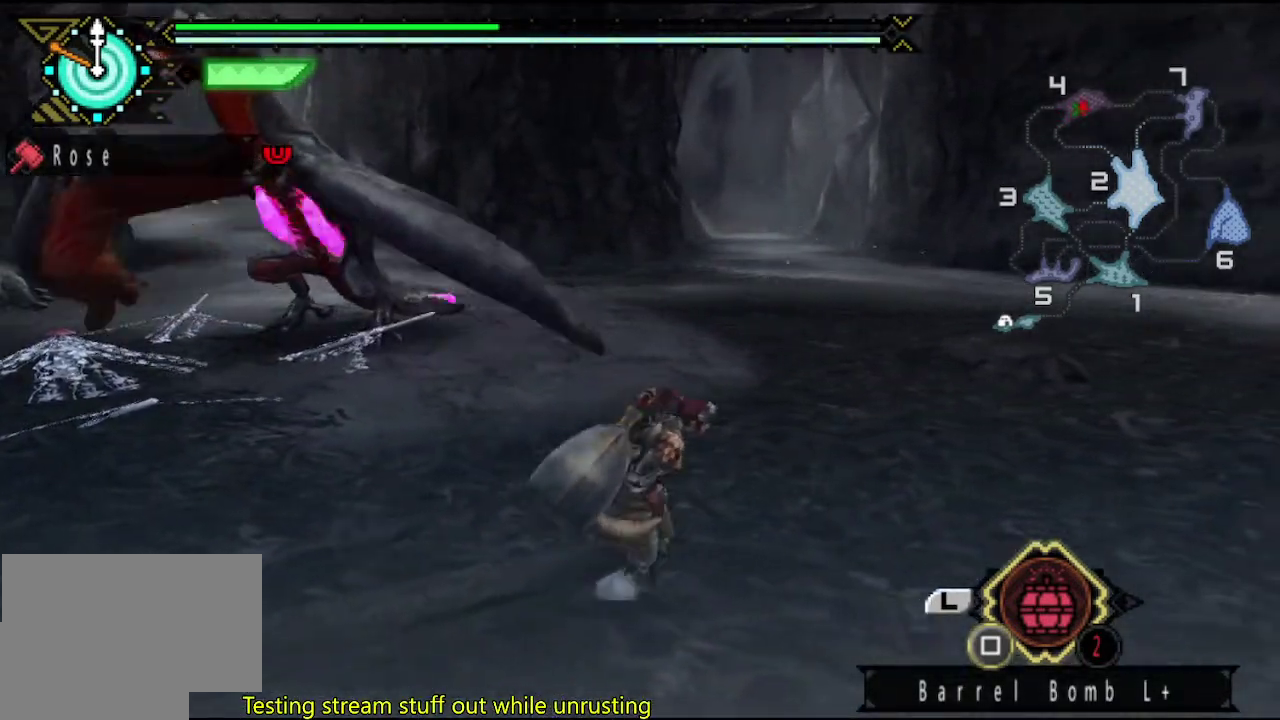
{"buttons": [], "left_stick": "up-right", "right_stick": "center", "events": [[117, "left_stick", "up"], [150, "right_stick", "left"], [317, "right_stick", "center"], [350, "left_stick", "up-right"]]}
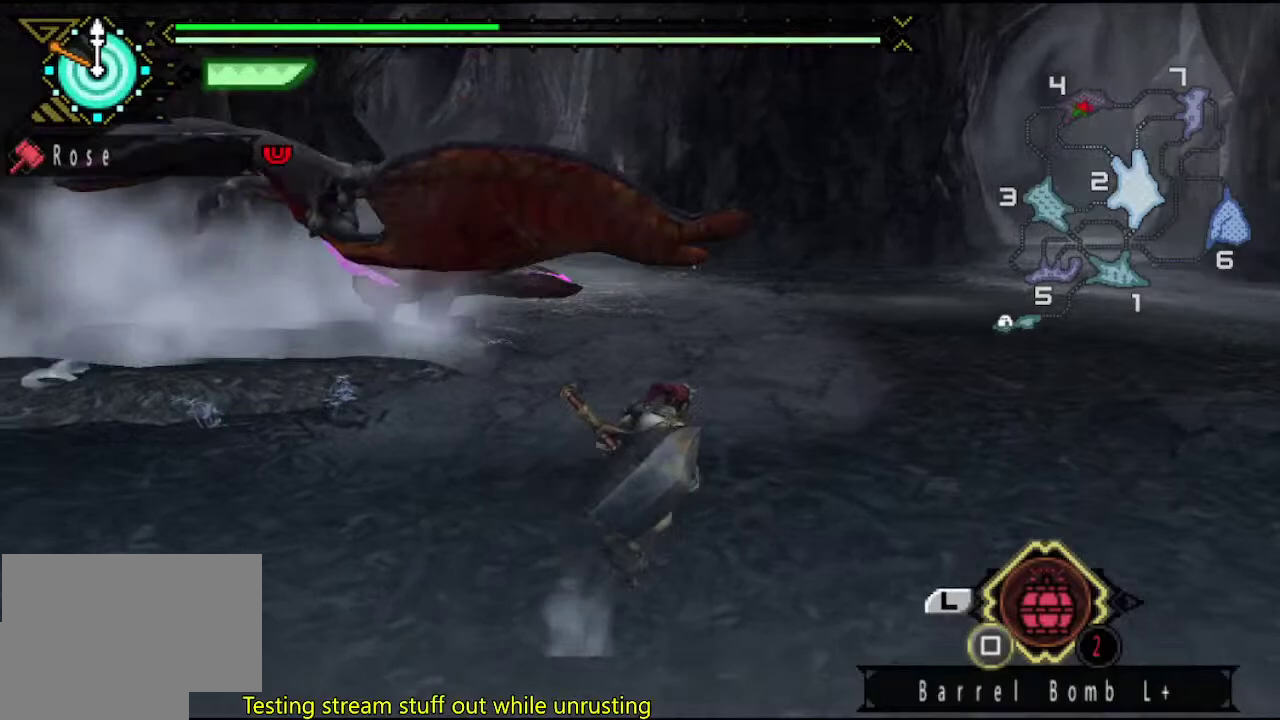
{"buttons": [], "left_stick": "up-left", "right_stick": "center", "events": [[17, "left_stick", "up"], [117, "left_stick", "up-left"]]}
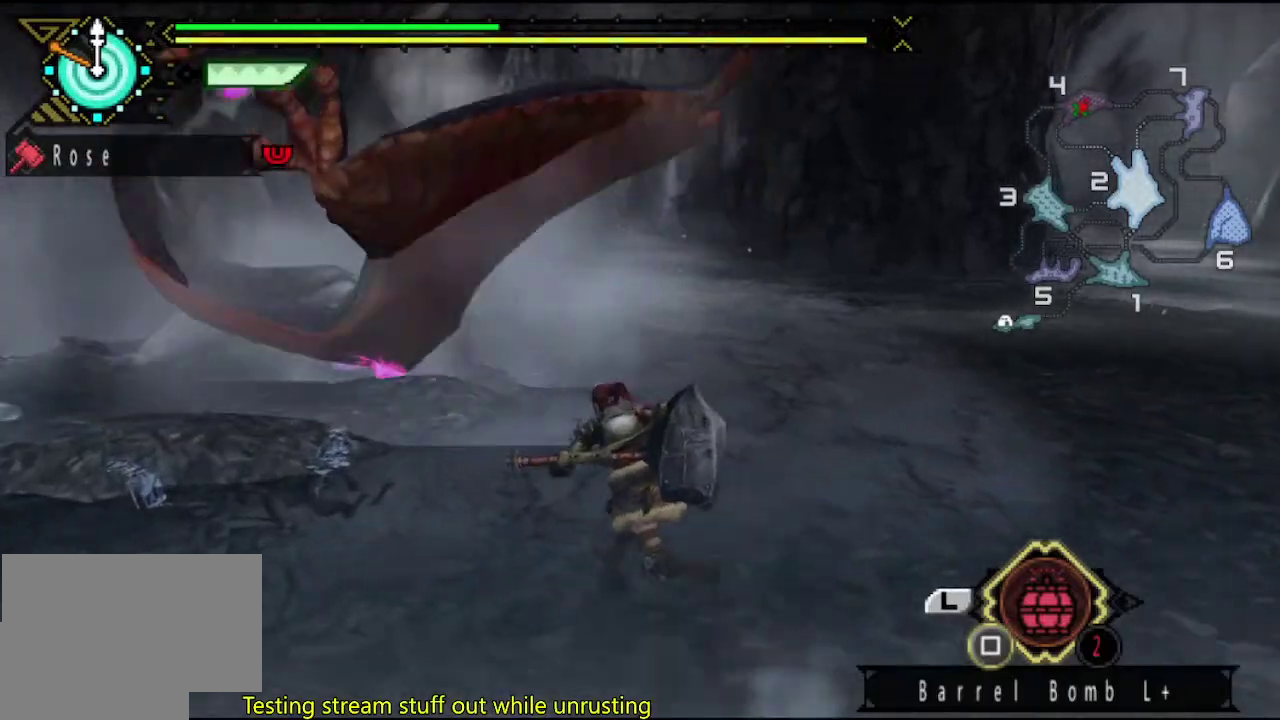
{"buttons": [], "left_stick": "up-right", "right_stick": "center"}
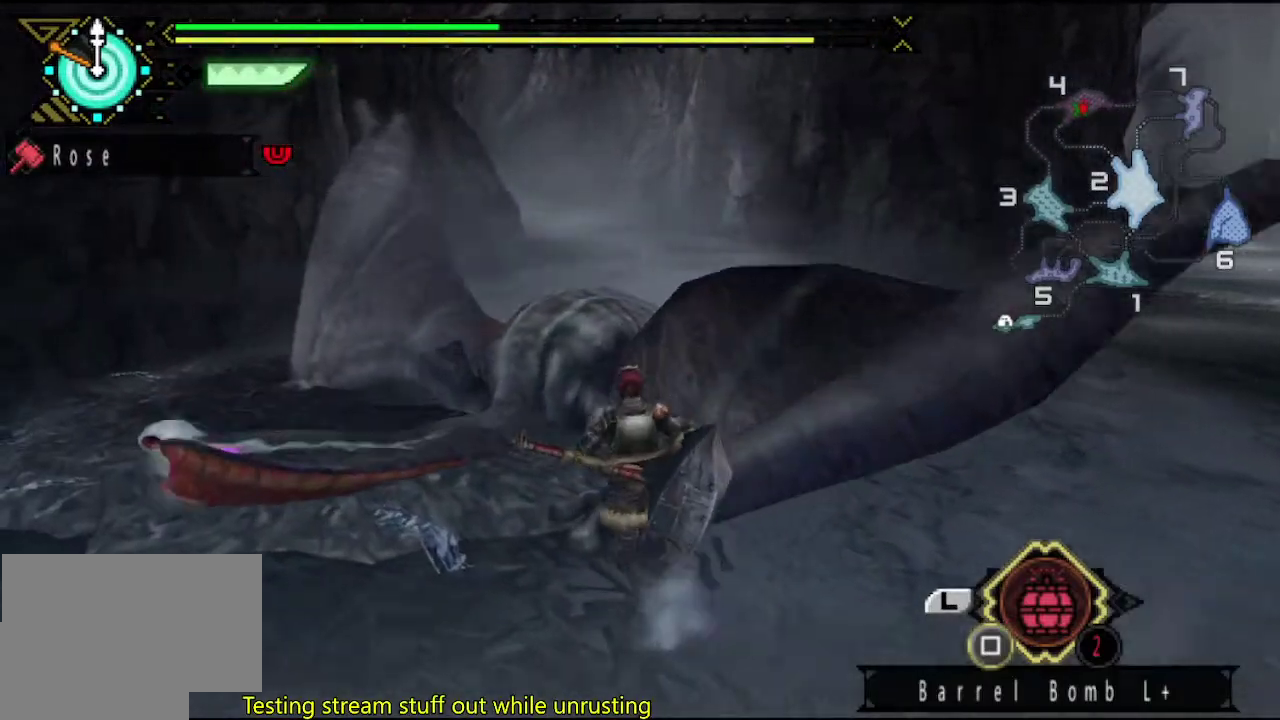
{"buttons": ["SQUARE"], "left_stick": "center", "right_stick": "center"}
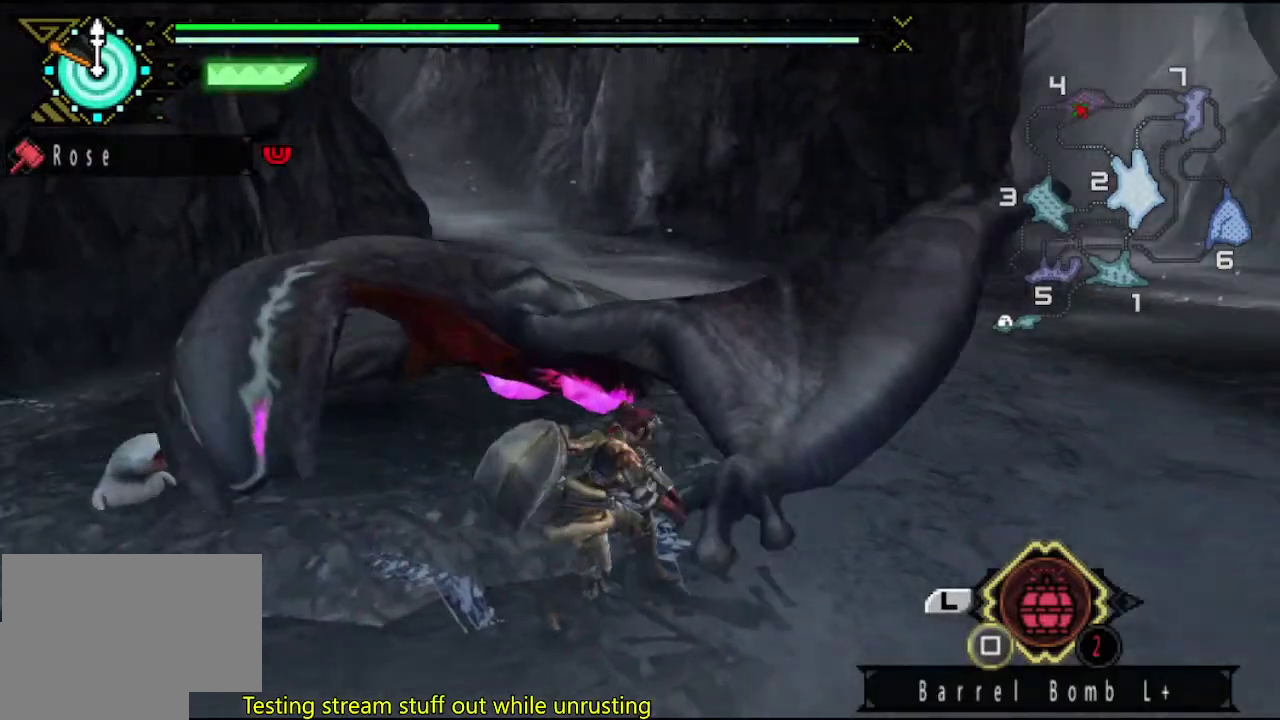
{"buttons": ["DPAD_LEFT"], "left_stick": "center", "right_stick": "center", "events": [[50, "SQUARE", "up"], [150, "SQUARE", "down"], [217, "SQUARE", "up"], [283, "SQUARE", "down"], [350, "SQUARE", "up"], [417, "DPAD_LEFT", "down"], [417, "SQUARE", "down"], [483, "SQUARE", "up"]]}
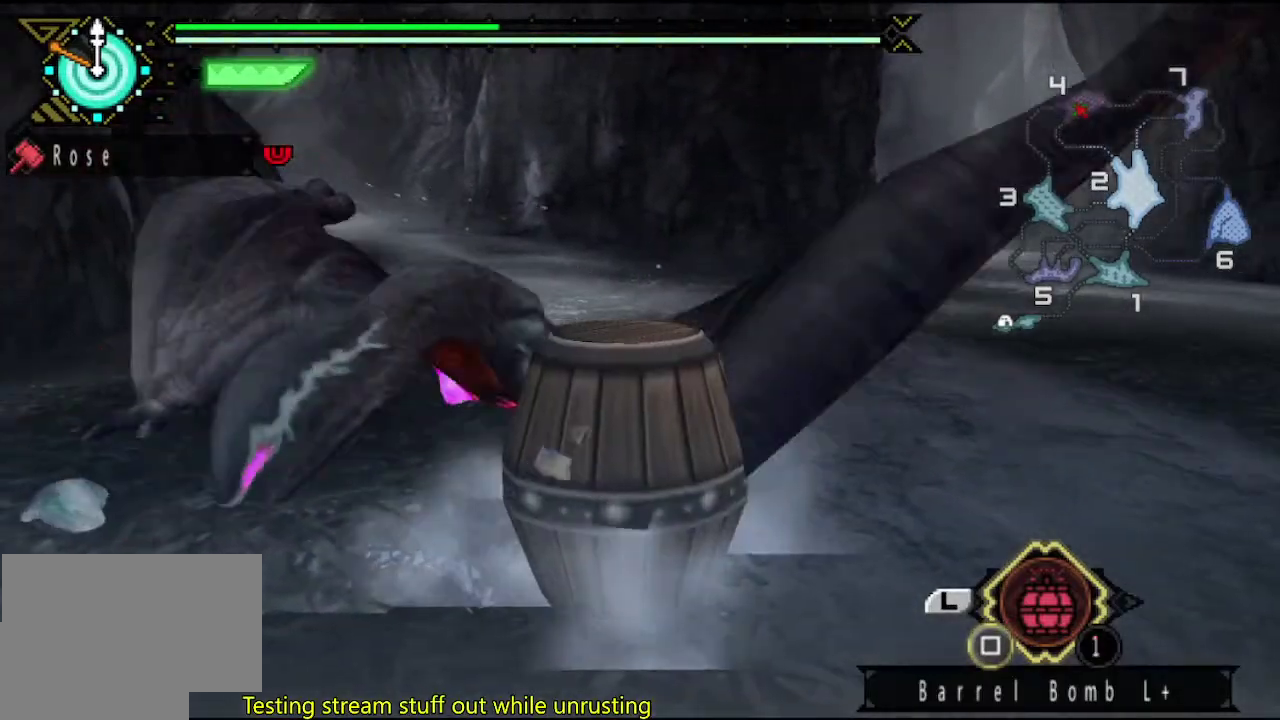
{"buttons": [], "left_stick": "down-right", "right_stick": "center", "events": [[17, "DPAD_LEFT", "up"], [50, "SQUARE", "down"], [117, "SQUARE", "up"], [183, "SQUARE", "down"], [250, "SQUARE", "up"], [317, "SQUARE", "down"], [383, "SQUARE", "up"], [450, "left_stick", "down-right"]]}
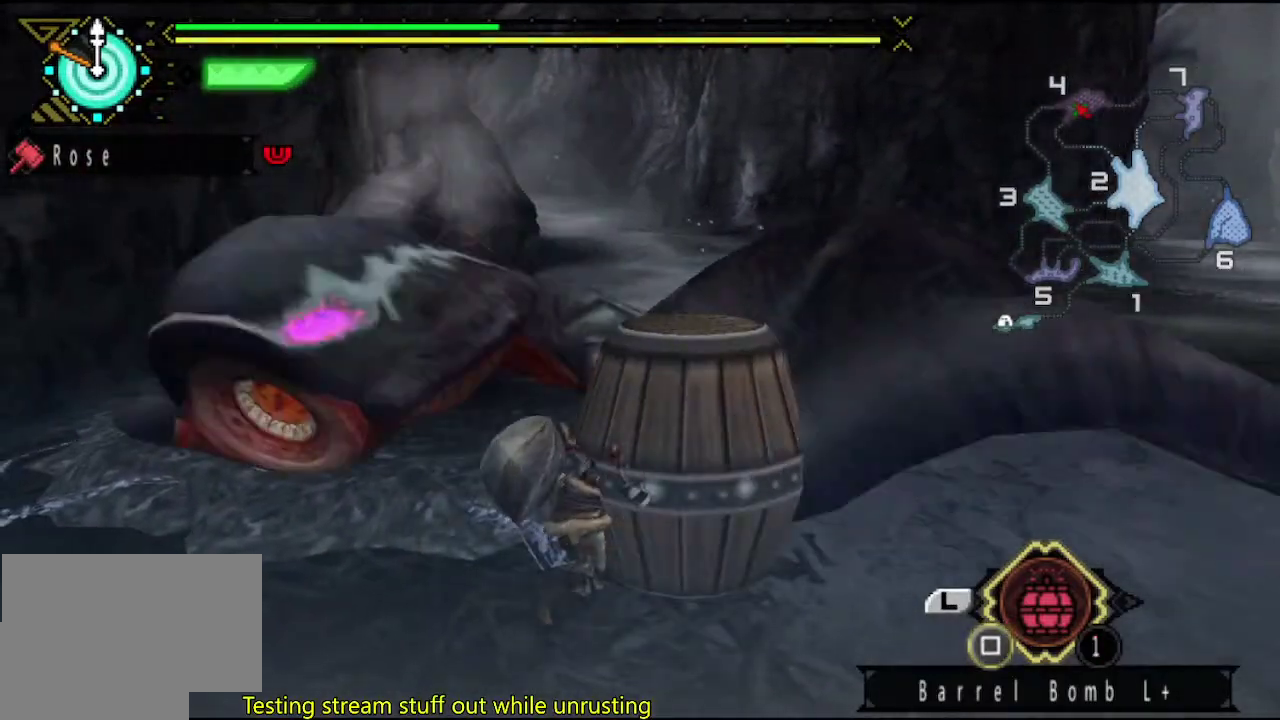
{"buttons": [], "left_stick": "down-right", "right_stick": "center", "events": [[83, "right_stick", "left"], [150, "right_stick", "center"]]}
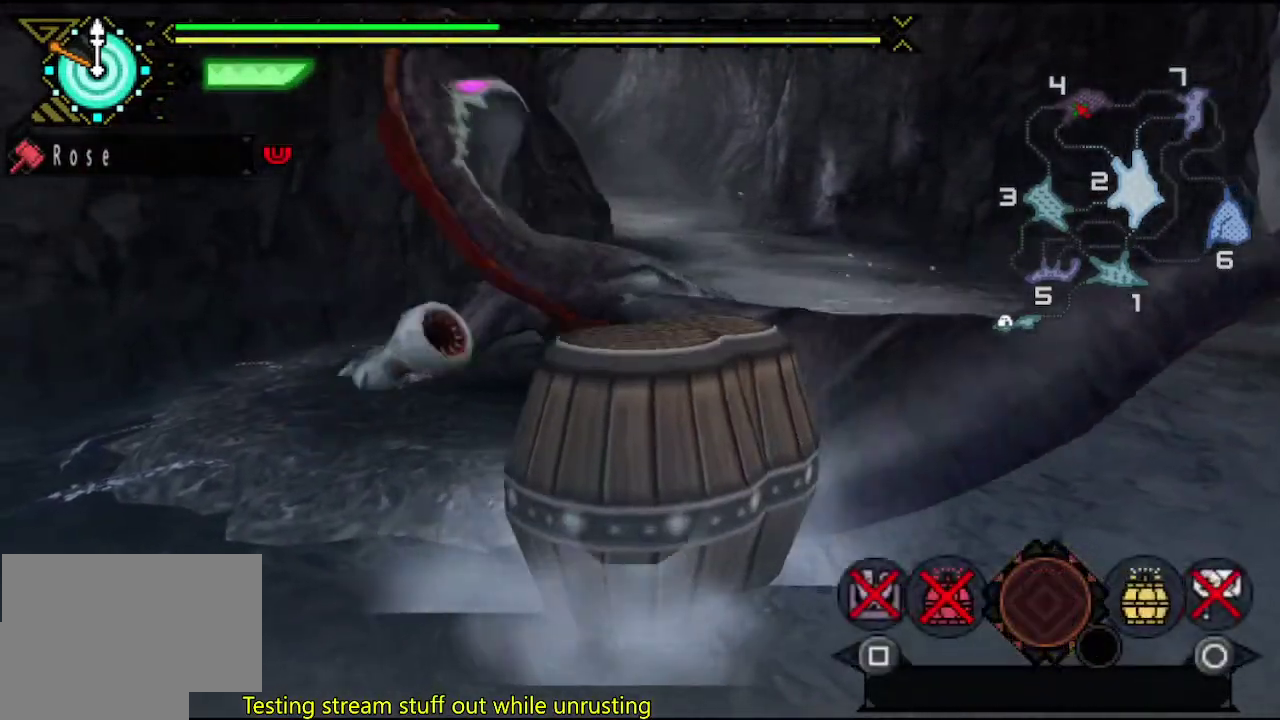
{"buttons": [], "left_stick": "down-right", "right_stick": "center", "events": [[267, "CIRCLE", "down"], [317, "CIRCLE", "up"]]}
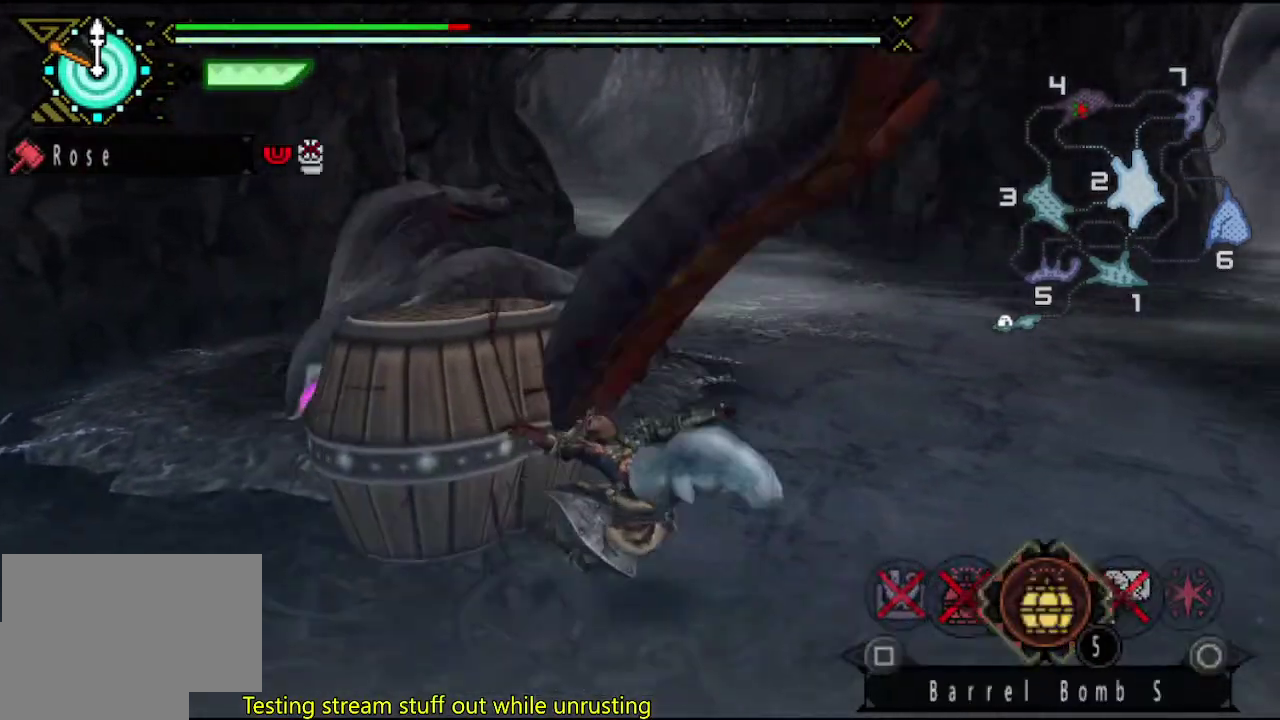
{"buttons": [], "left_stick": "right", "right_stick": "left", "events": [[67, "SQUARE", "down"], [167, "SQUARE", "up"], [467, "left_stick", "right"], [500, "right_stick", "left"]]}
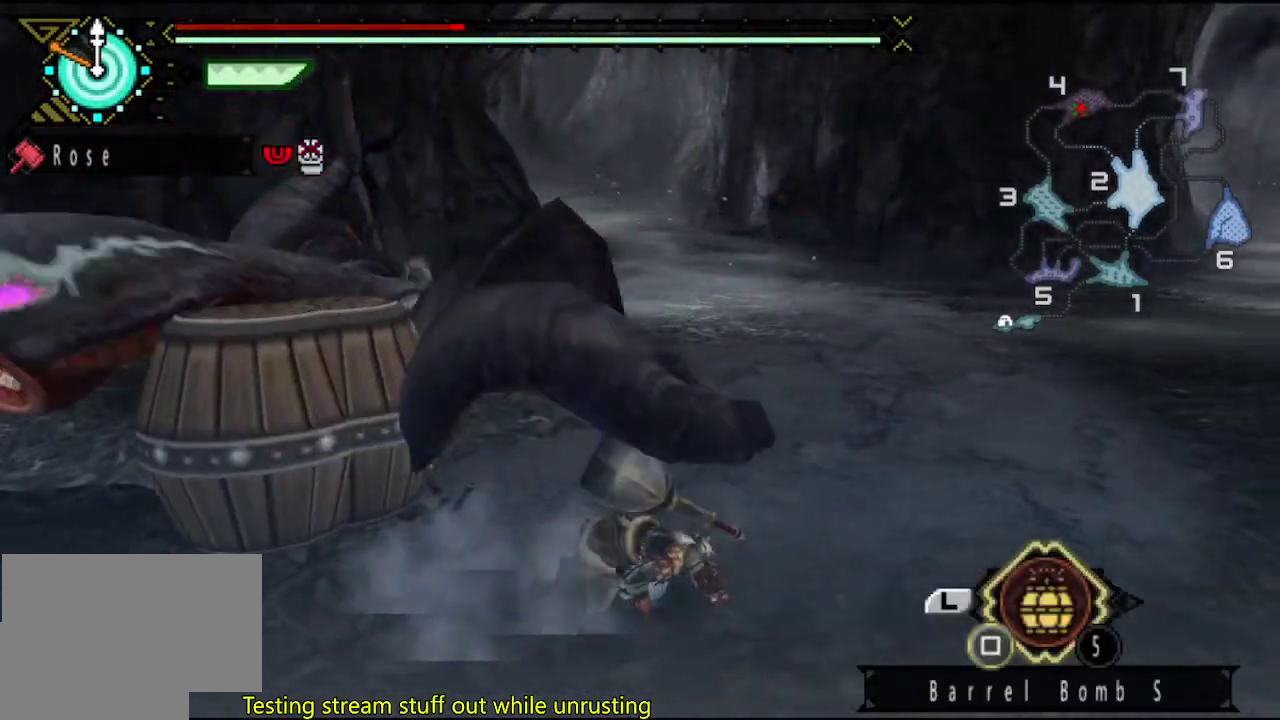
{"buttons": ["SQUARE"], "left_stick": "left", "right_stick": "center", "events": [[33, "left_stick", "up-right"], [100, "right_stick", "center"], [167, "SQUARE", "down"], [233, "SQUARE", "up"], [267, "left_stick", "up"], [300, "SQUARE", "down"], [333, "left_stick", "up-left"], [367, "SQUARE", "up"], [467, "SQUARE", "down"], [467, "left_stick", "left"]]}
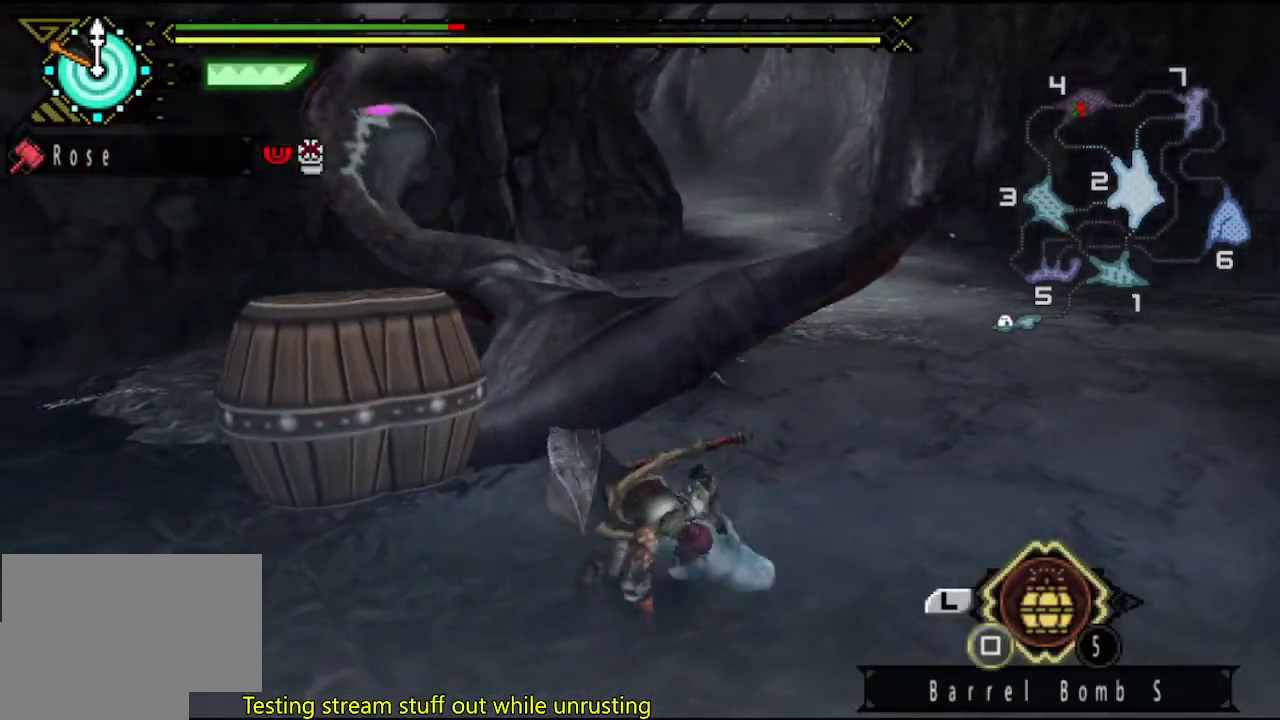
{"buttons": [], "left_stick": "down-left", "right_stick": "center", "events": [[17, "SQUARE", "up"], [17, "left_stick", "down-left"], [83, "SQUARE", "down"], [117, "left_stick", "down"], [150, "SQUARE", "up"], [217, "SQUARE", "down"], [383, "left_stick", "down-left"], [450, "SQUARE", "up"]]}
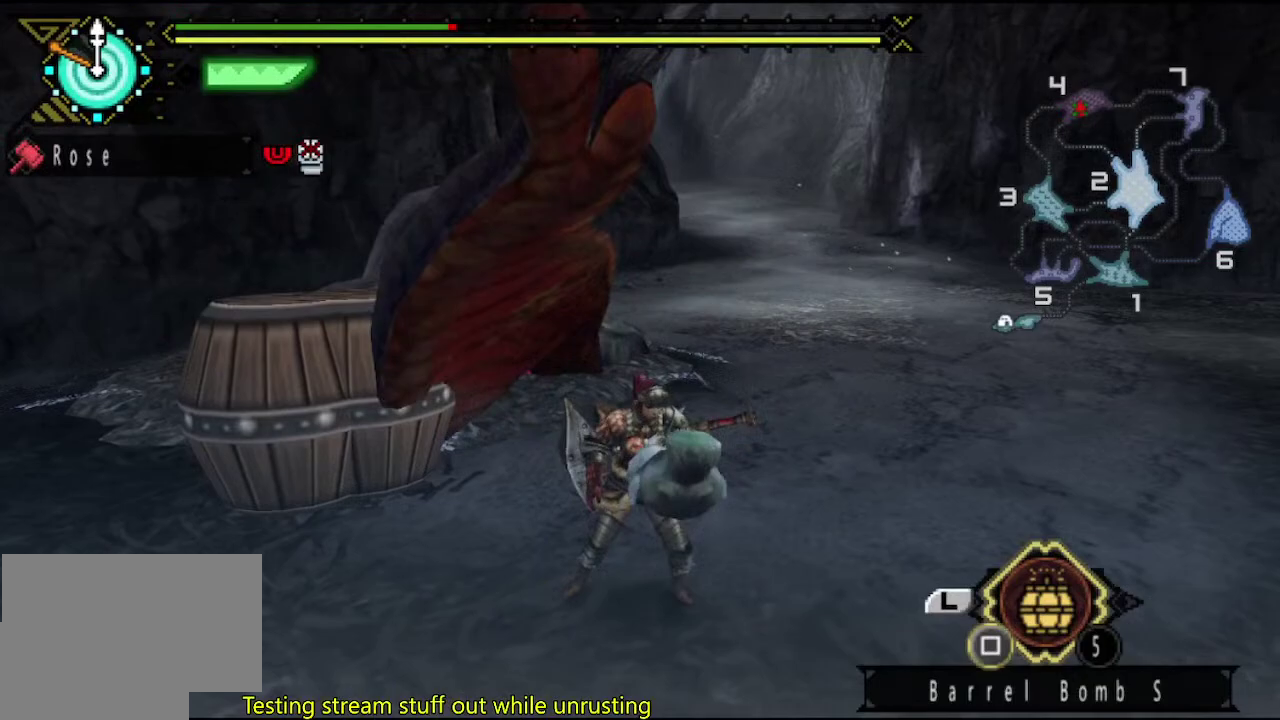
{"buttons": [], "left_stick": "down", "right_stick": "center", "events": [[17, "SQUARE", "down"], [83, "SQUARE", "up"], [150, "SQUARE", "down"], [217, "SQUARE", "up"], [283, "SQUARE", "down"], [350, "SQUARE", "up"], [417, "left_stick", "down"]]}
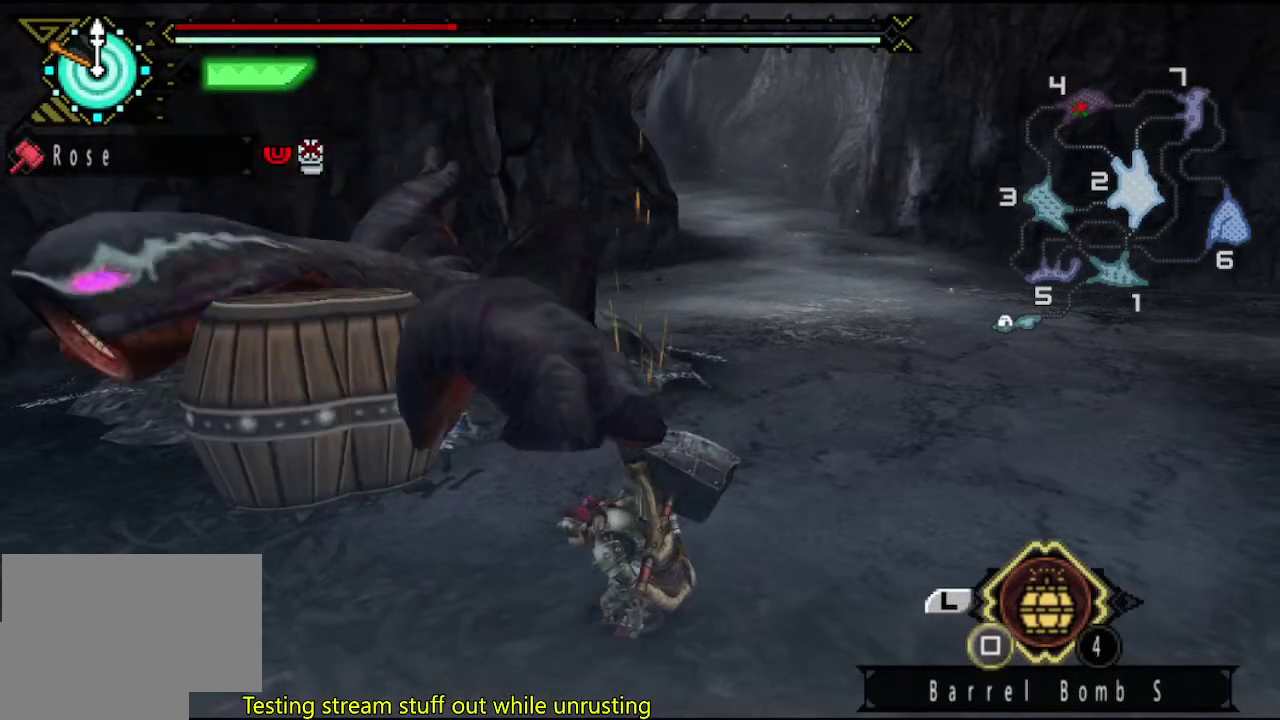
{"buttons": [], "left_stick": "down", "right_stick": "center", "events": []}
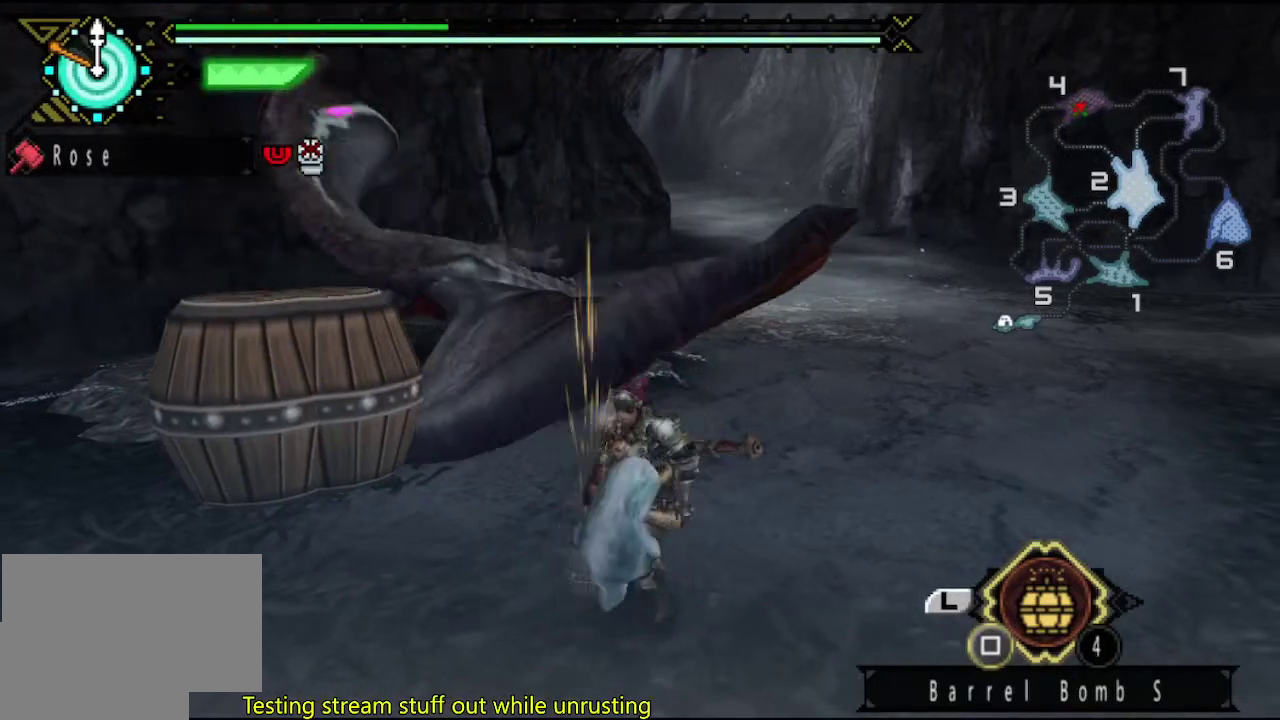
{"buttons": [], "left_stick": "down", "right_stick": "center", "events": []}
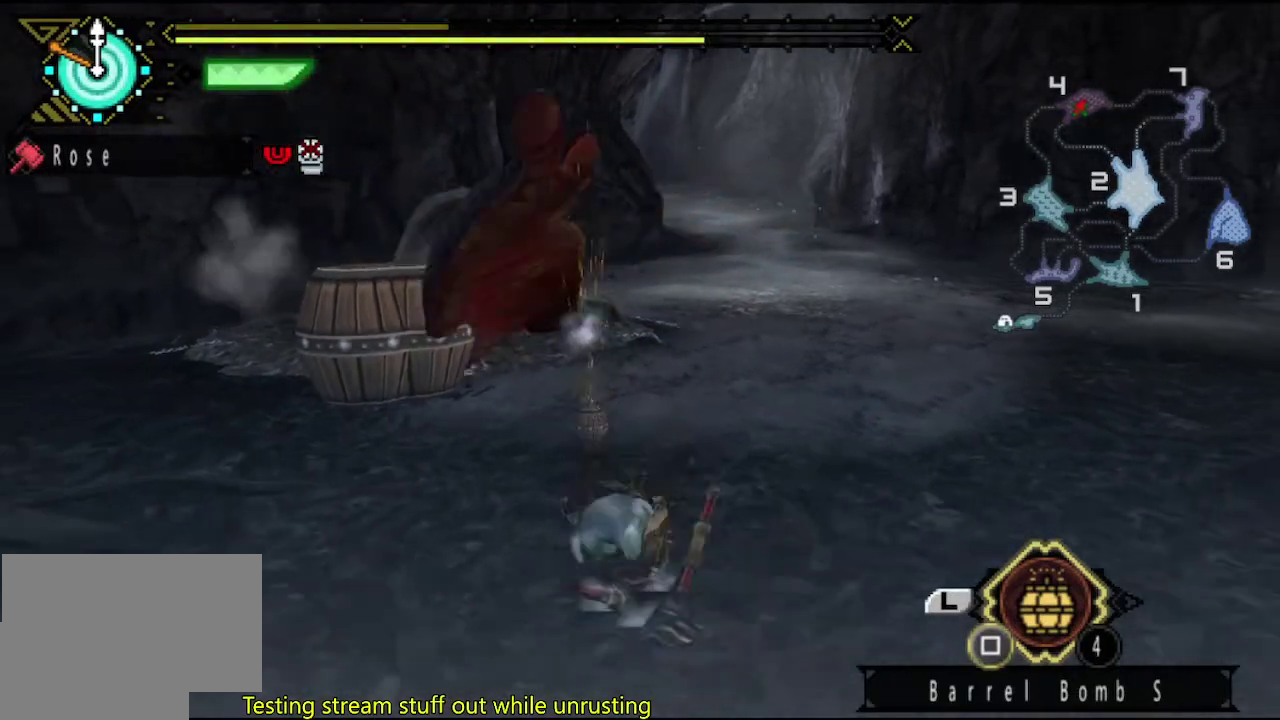
{"buttons": [], "left_stick": "down", "right_stick": "center", "events": []}
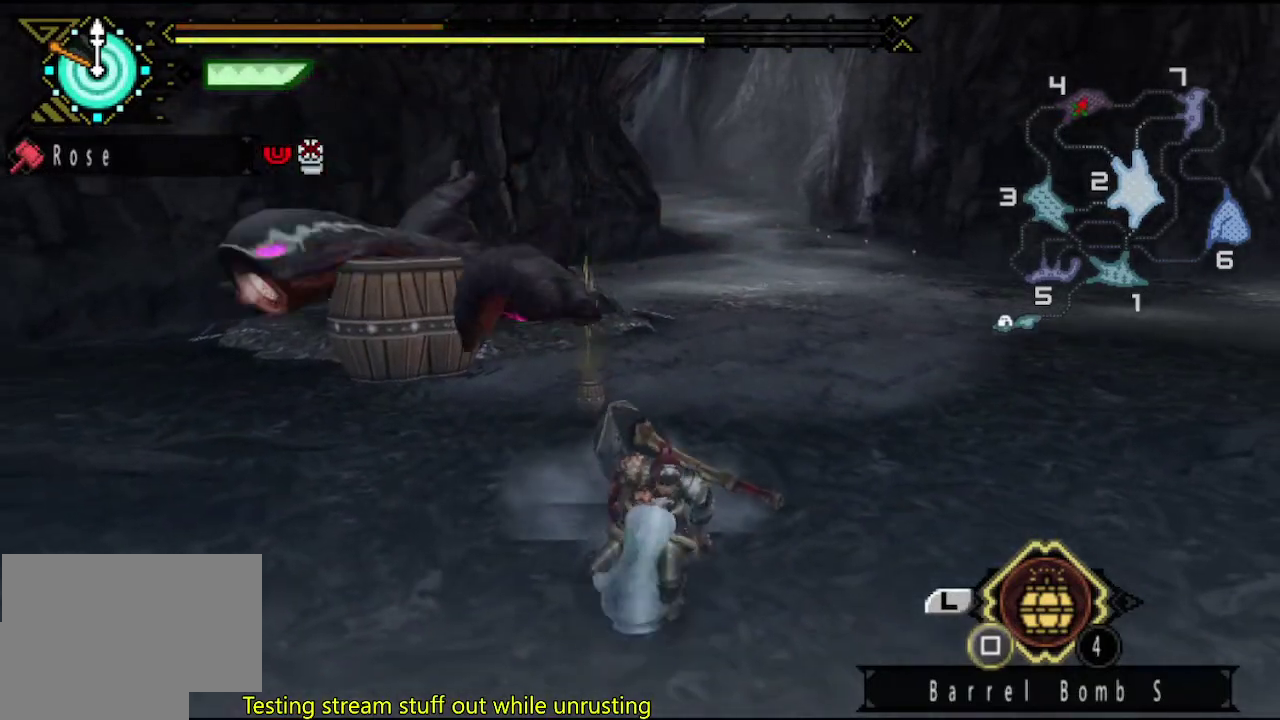
{"buttons": [], "left_stick": "down", "right_stick": "left", "events": [[450, "right_stick", "left"]]}
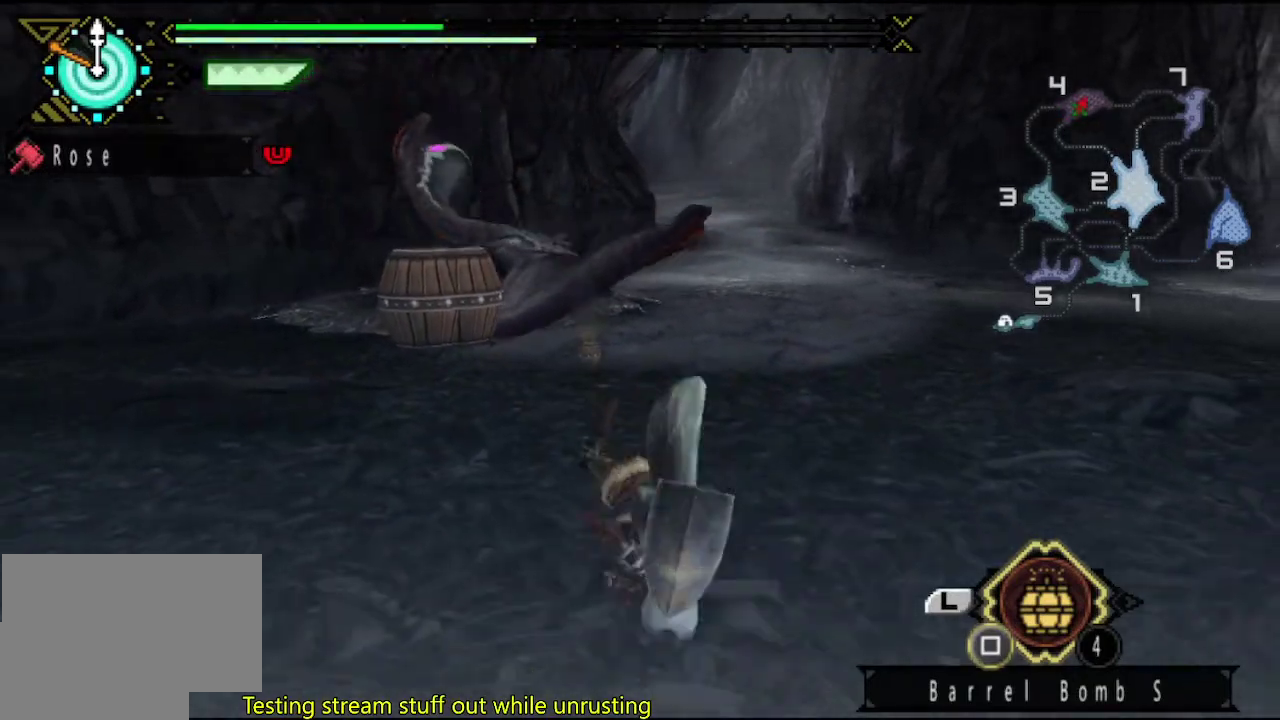
{"buttons": [], "left_stick": "down-right", "right_stick": "center", "events": [[50, "right_stick", "center"], [283, "left_stick", "down-right"]]}
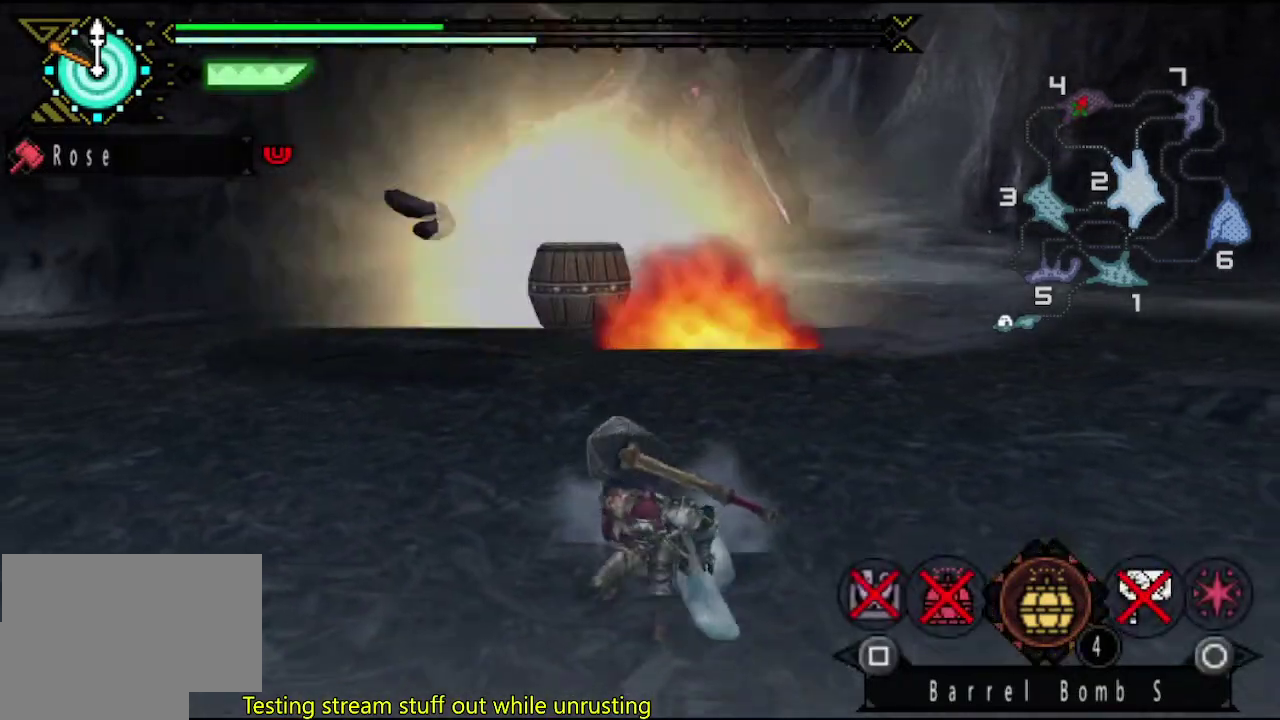
{"buttons": [], "left_stick": "down-right", "right_stick": "center", "events": []}
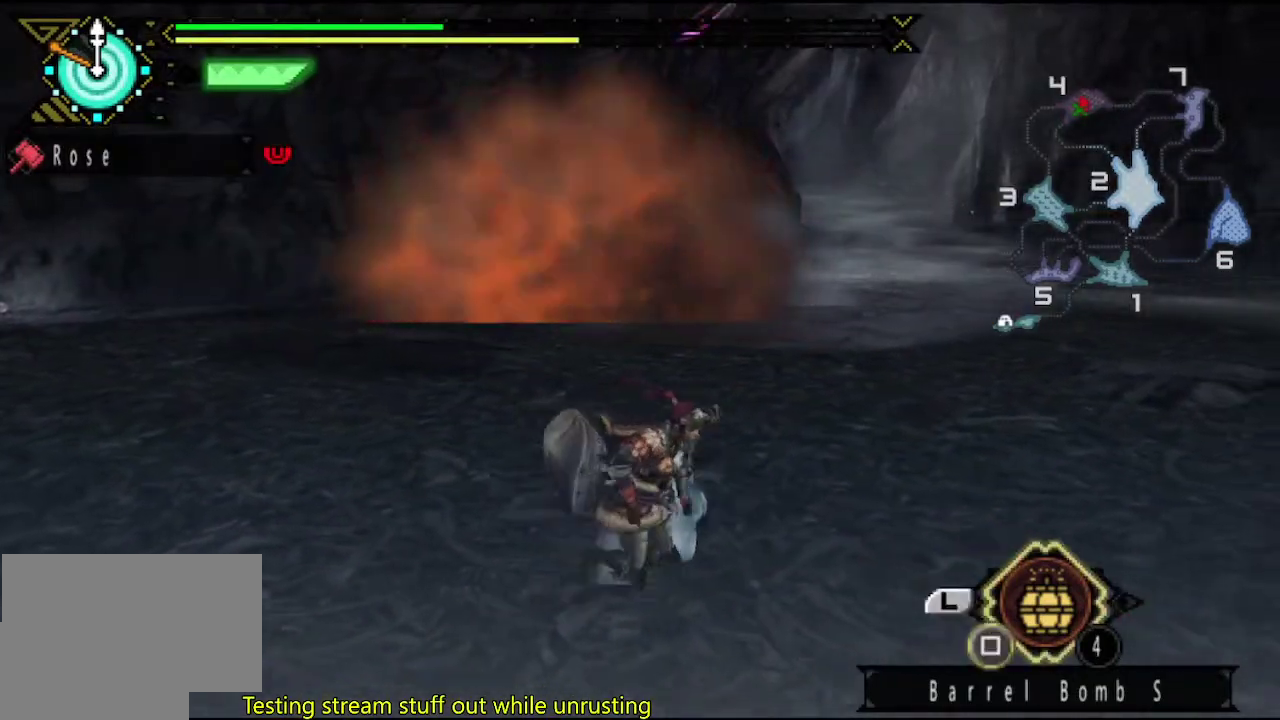
{"buttons": [], "left_stick": "down", "right_stick": "center", "events": [[33, "left_stick", "down"], [400, "SQUARE", "down"], [467, "SQUARE", "up"]]}
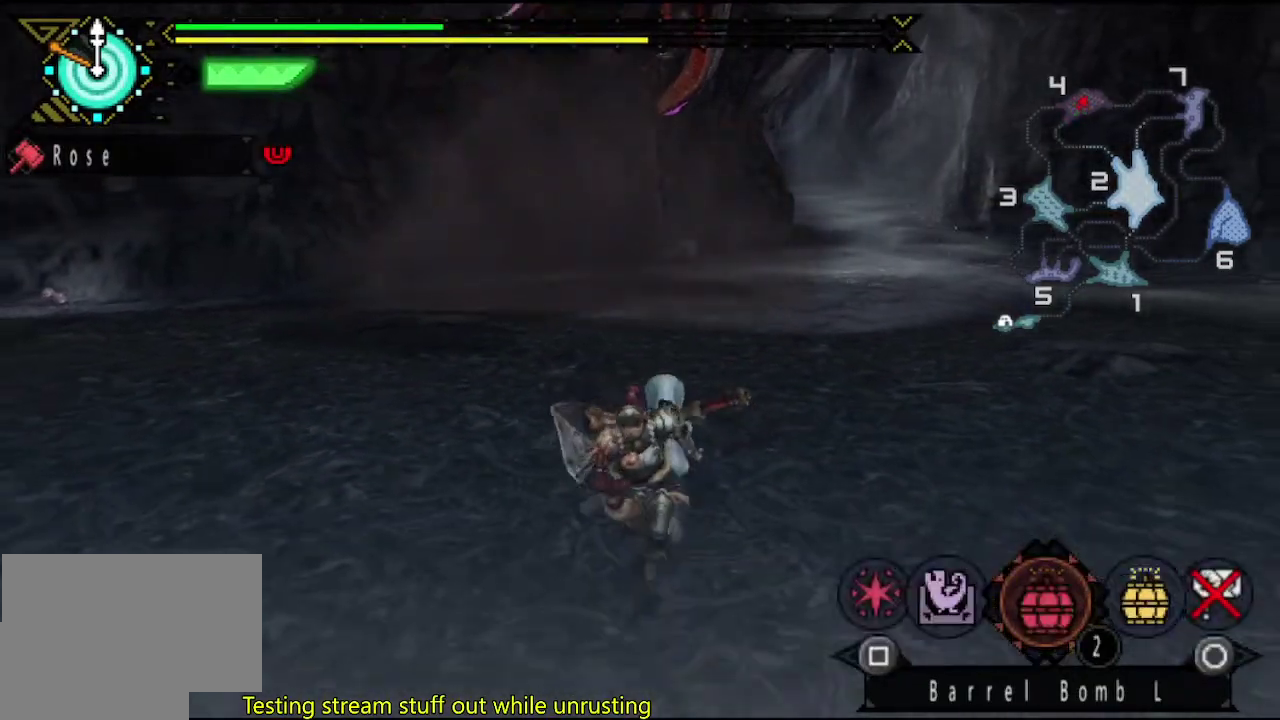
{"buttons": [], "left_stick": "down", "right_stick": "center", "events": [[183, "SQUARE", "down"], [250, "SQUARE", "up"]]}
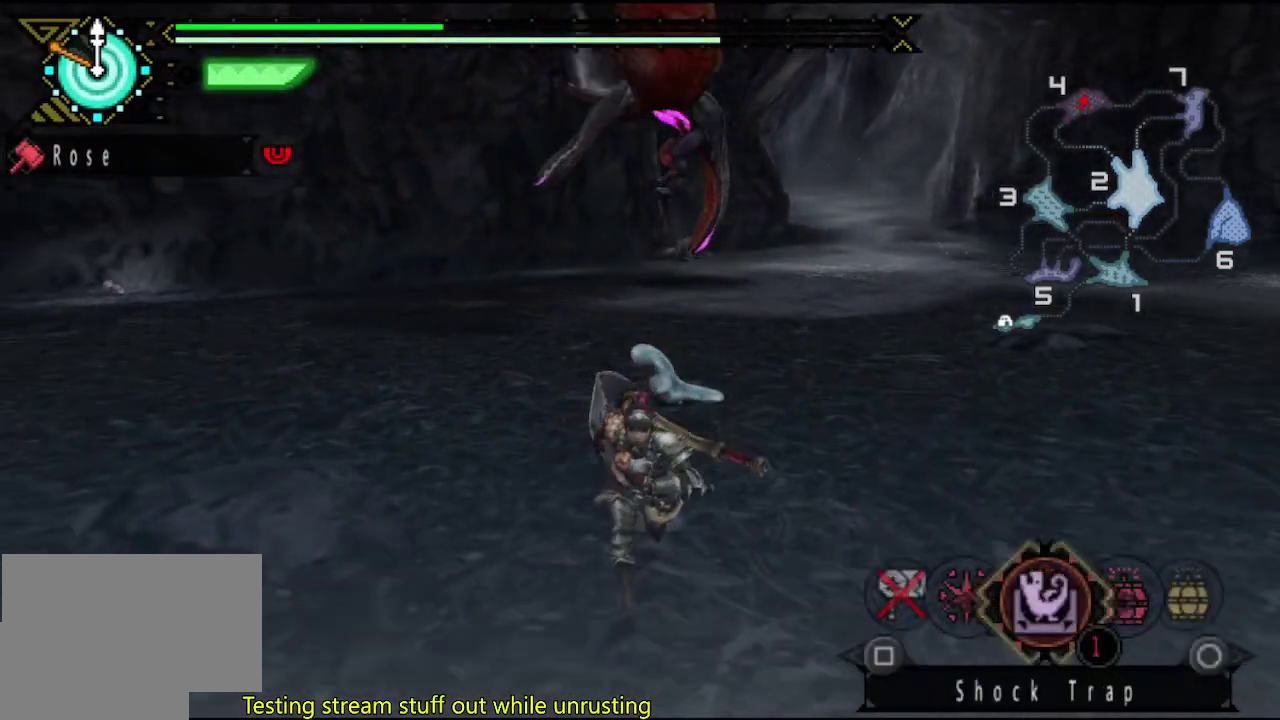
{"buttons": [], "left_stick": "down", "right_stick": "center", "events": [[17, "SQUARE", "down"], [117, "SQUARE", "up"]]}
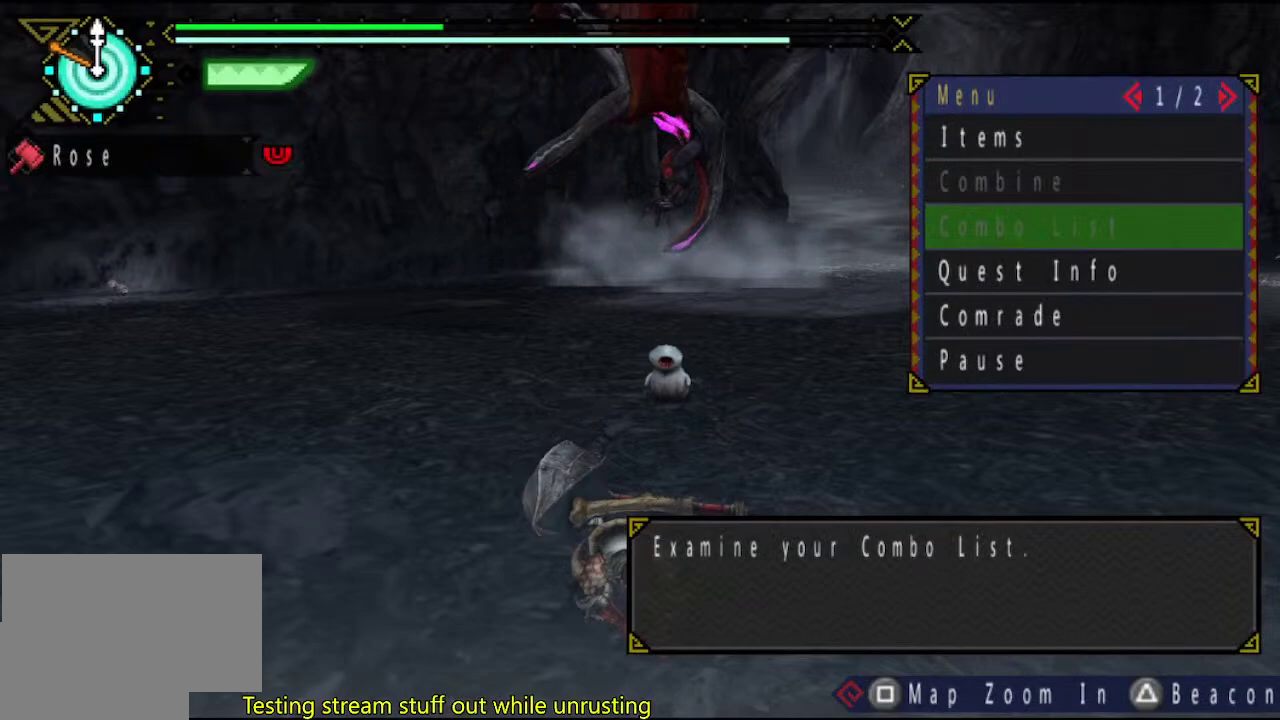
{"buttons": [], "left_stick": "down", "right_stick": "center", "events": []}
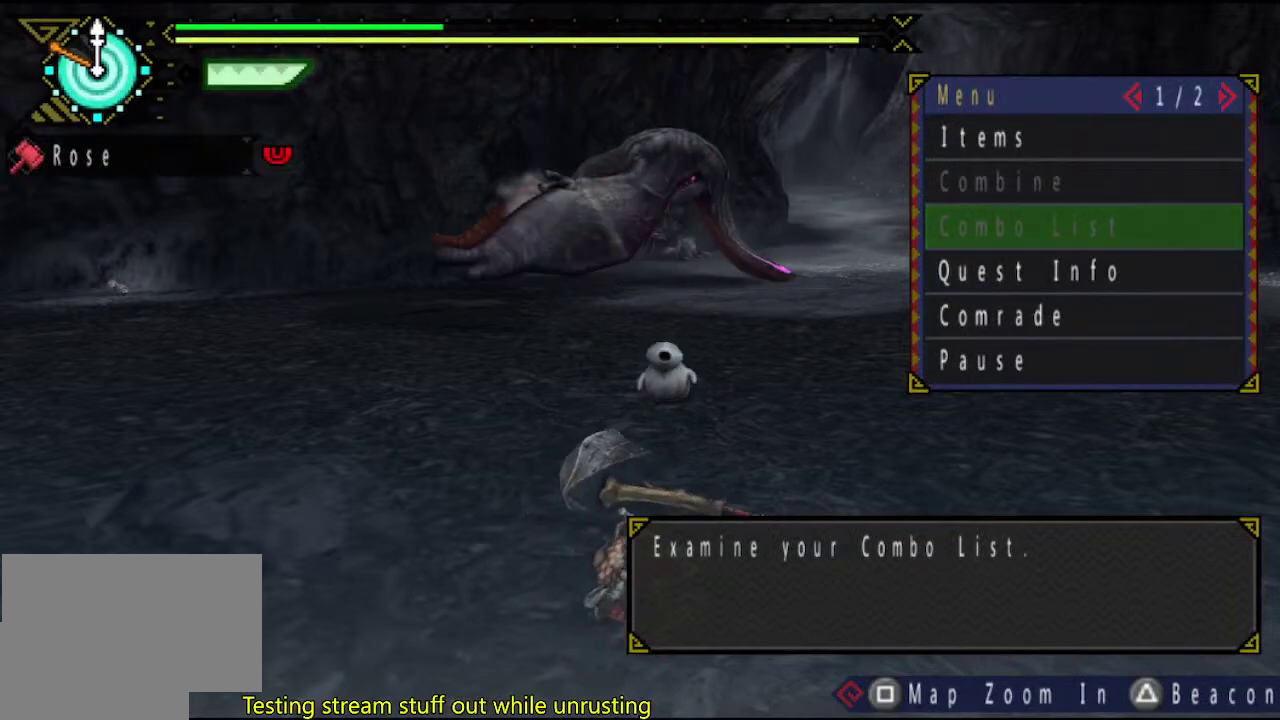
{"buttons": [], "left_stick": "down", "right_stick": "center", "events": []}